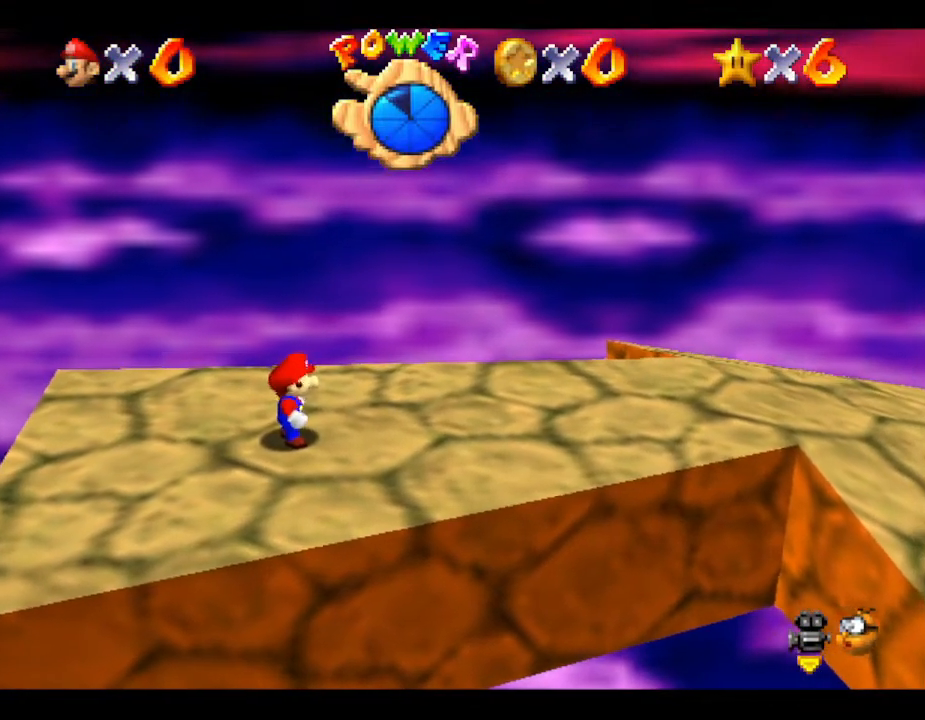
Gameplay with a controller (Nintendo layout); each line is a JSON object with the inputs held at the frame after it. "events" lists button and stick changes between this image and that frame as [ms after this image, input, new state], when the widget could be followed in between. Not read: L3 R3.
{"buttons": [], "left_stick": "right", "events": [[67, "left_stick", "right"]]}
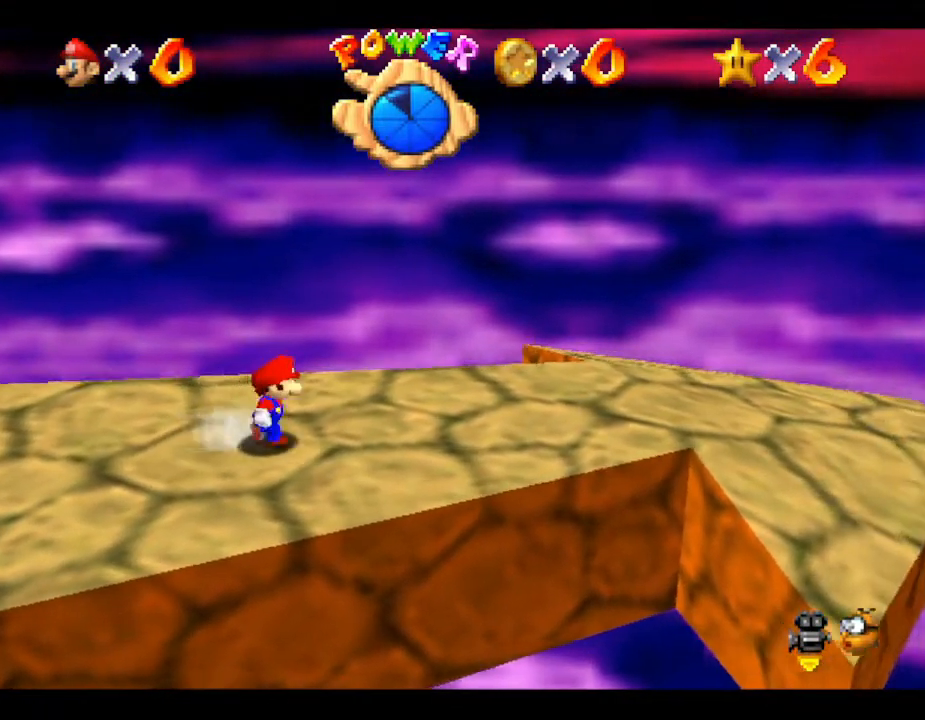
{"buttons": [], "left_stick": "right", "events": []}
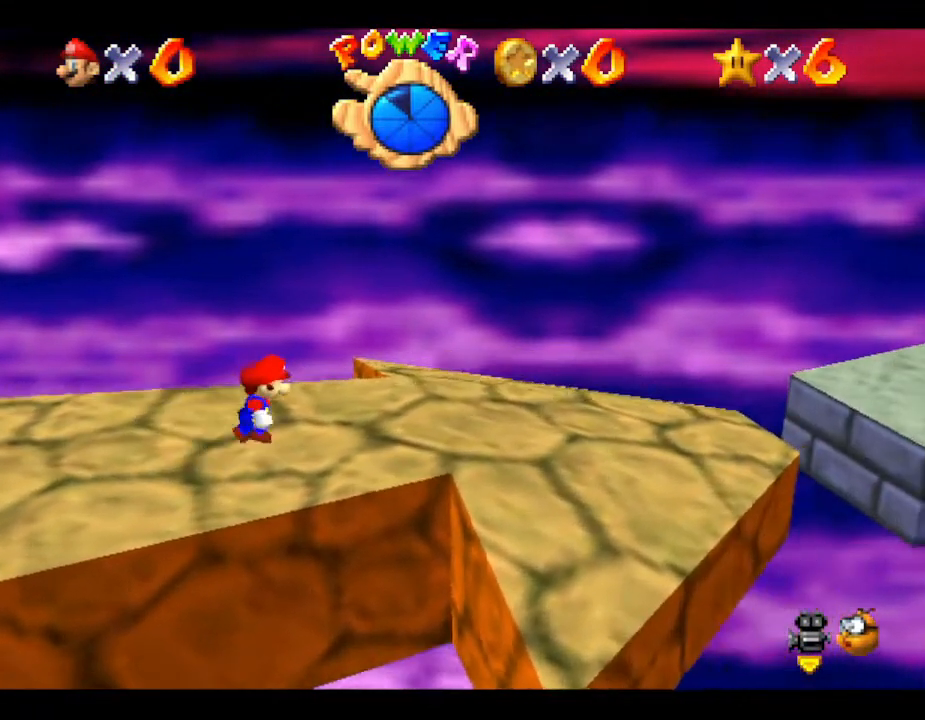
{"buttons": ["A"], "left_stick": "right", "events": [[400, "A", "down"]]}
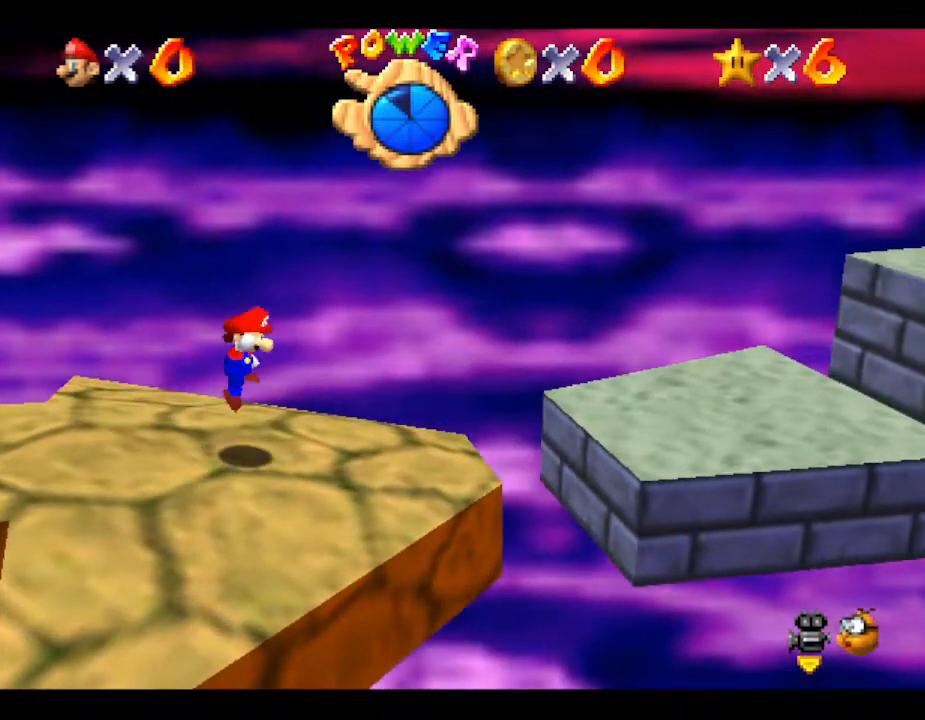
{"buttons": [], "left_stick": "center", "events": [[167, "A", "up"], [300, "left_stick", "center"]]}
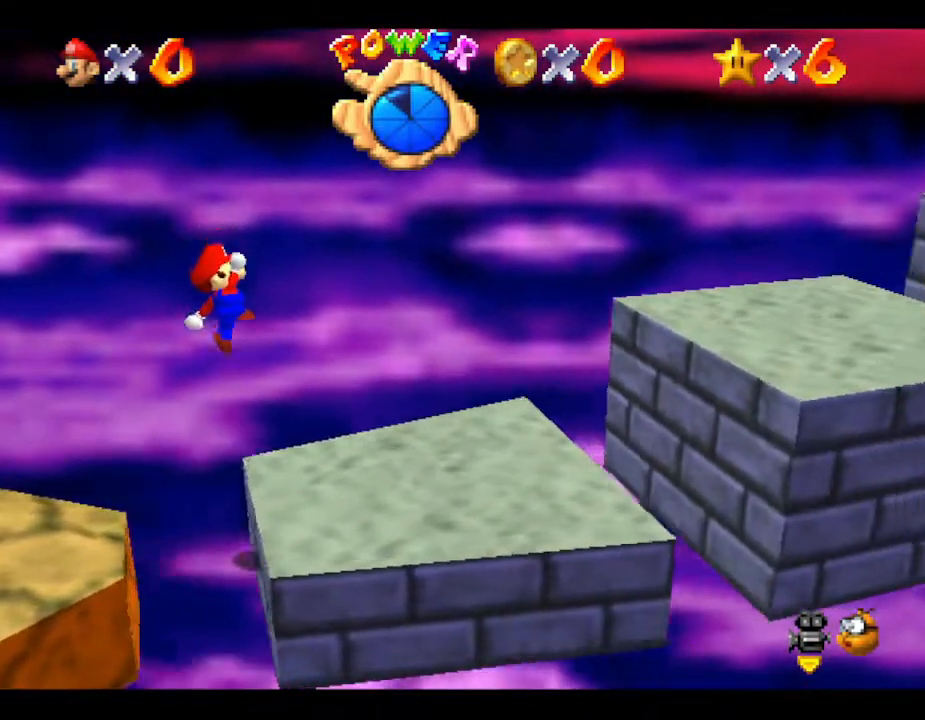
{"buttons": ["A"], "left_stick": "right", "events": [[200, "left_stick", "right"], [350, "A", "down"]]}
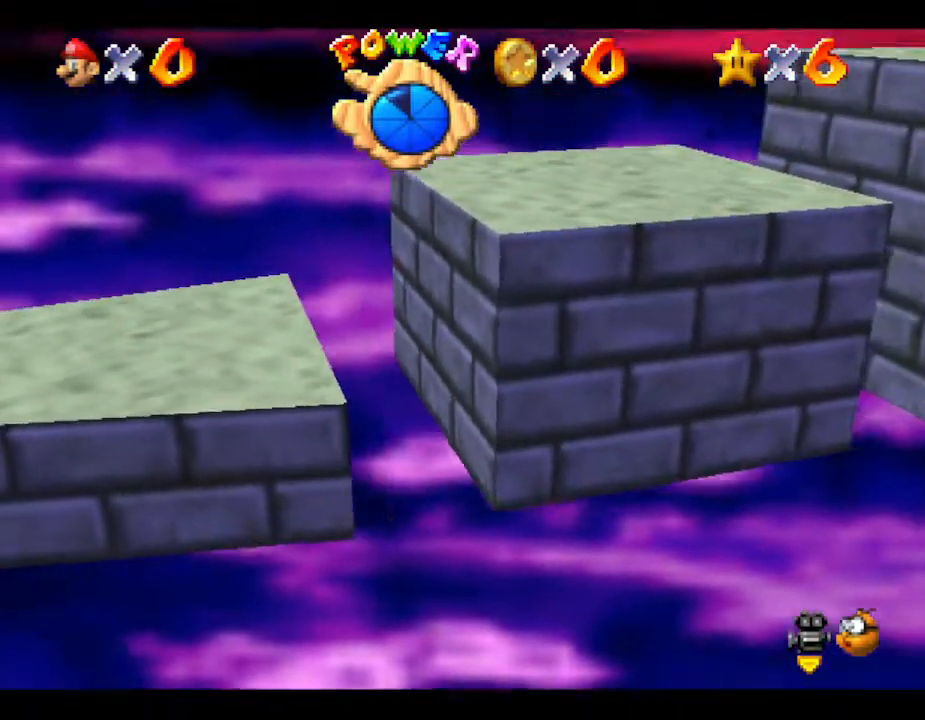
{"buttons": [], "left_stick": "center", "events": [[250, "A", "up"], [250, "left_stick", "center"]]}
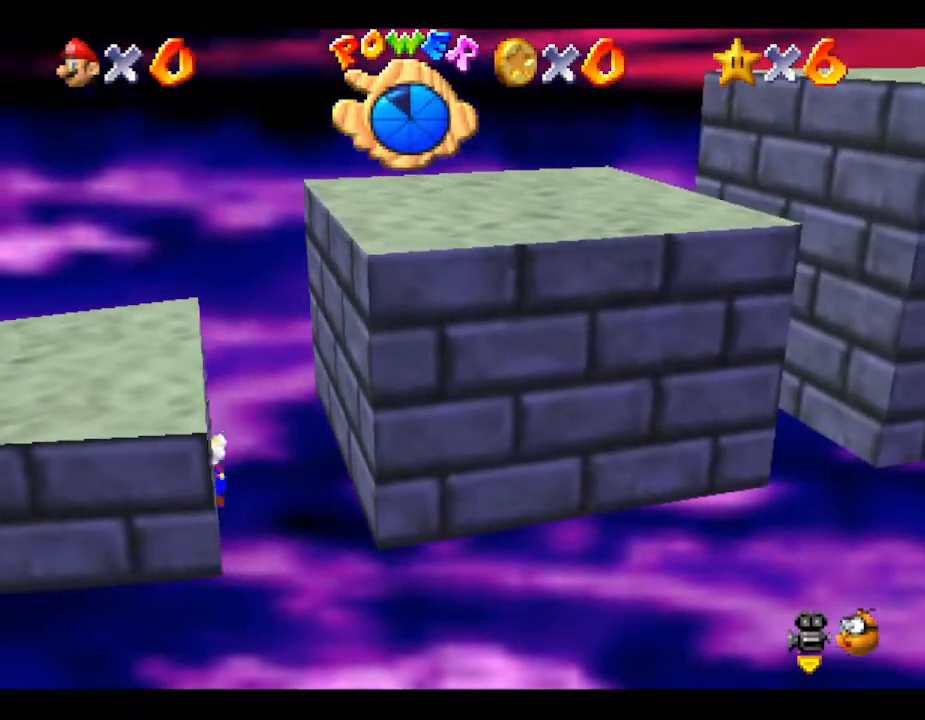
{"buttons": [], "left_stick": "center", "events": []}
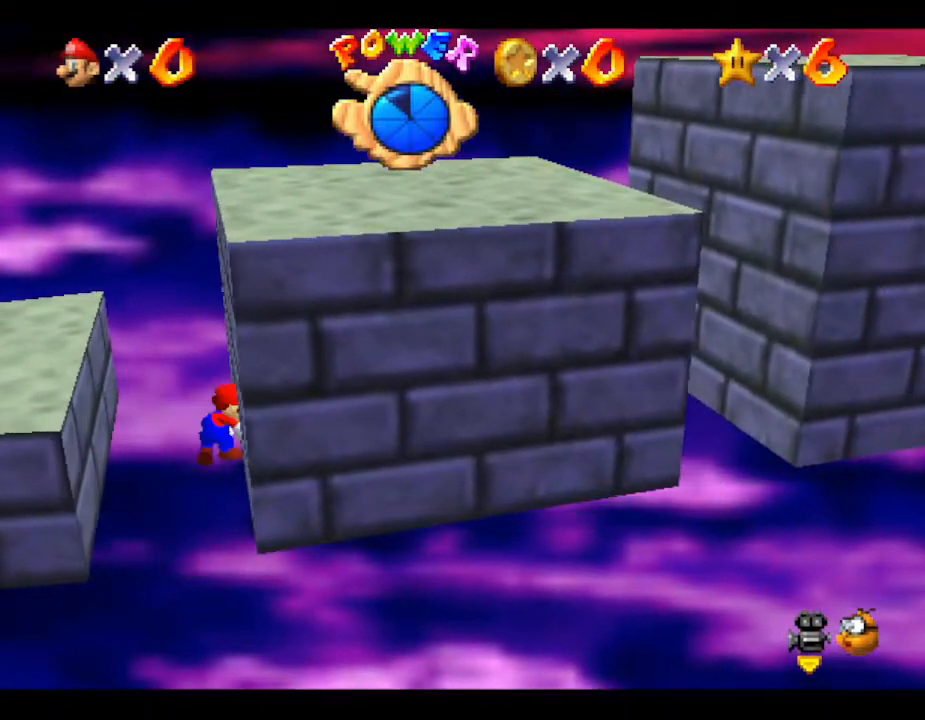
{"buttons": [], "left_stick": "center", "events": []}
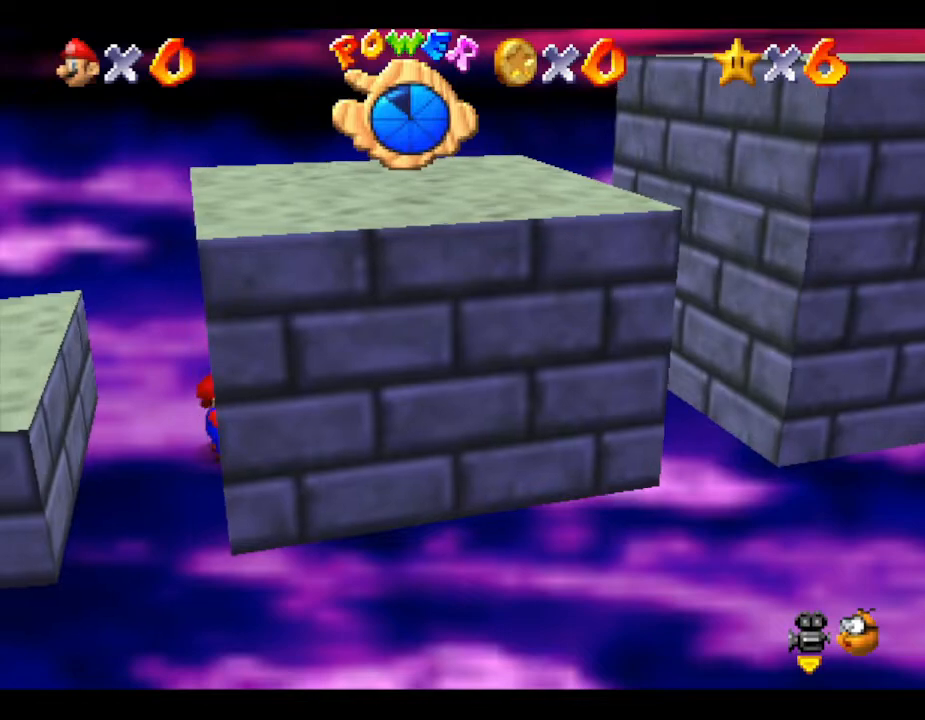
{"buttons": [], "left_stick": "center", "events": []}
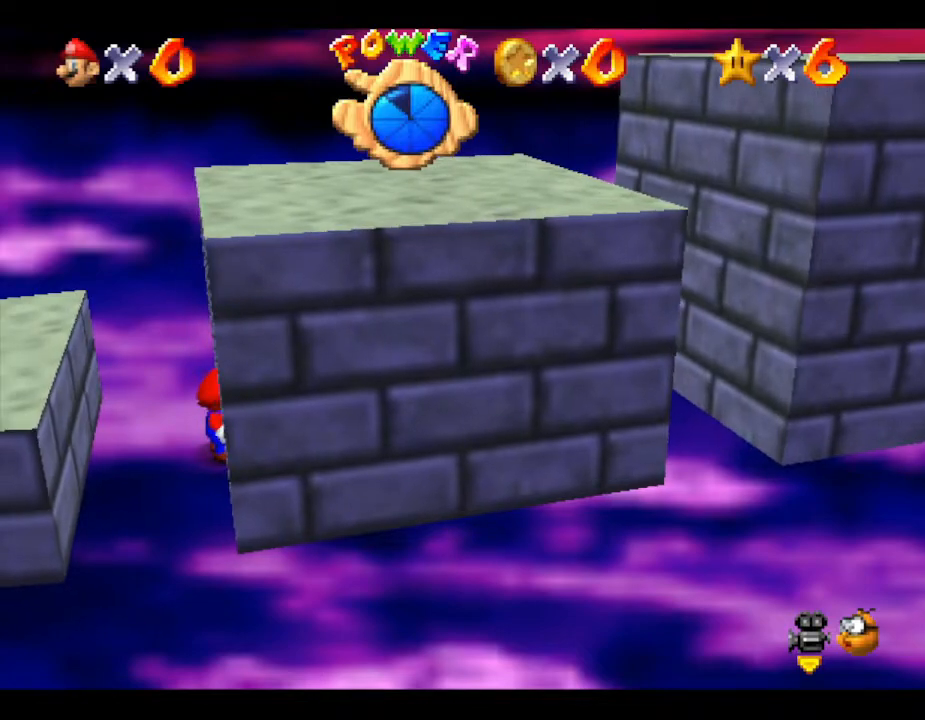
{"buttons": [], "left_stick": "center", "events": []}
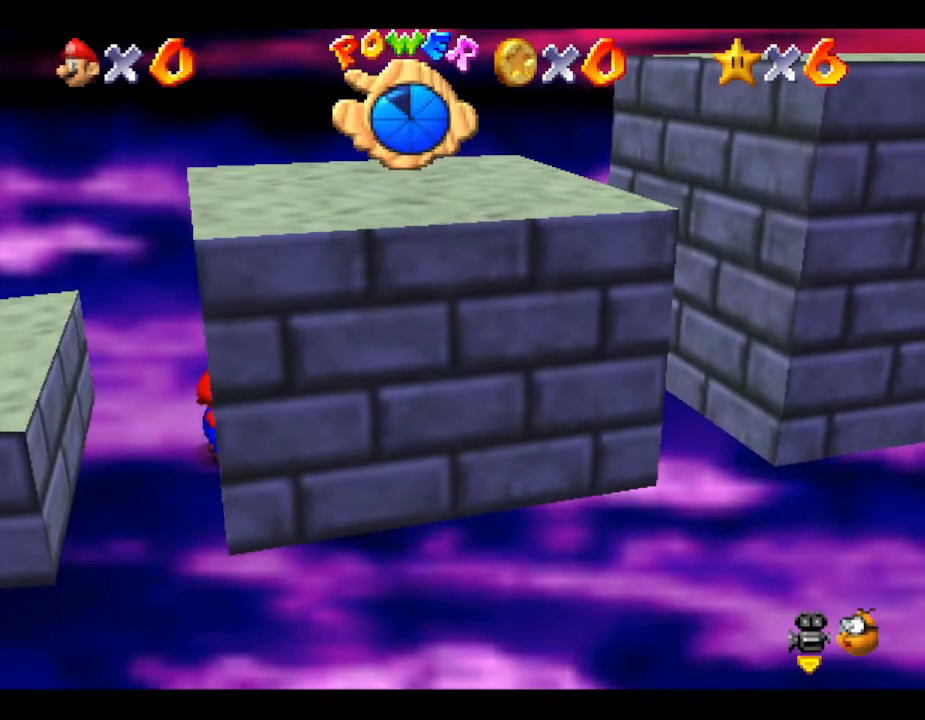
{"buttons": [], "left_stick": "center", "events": []}
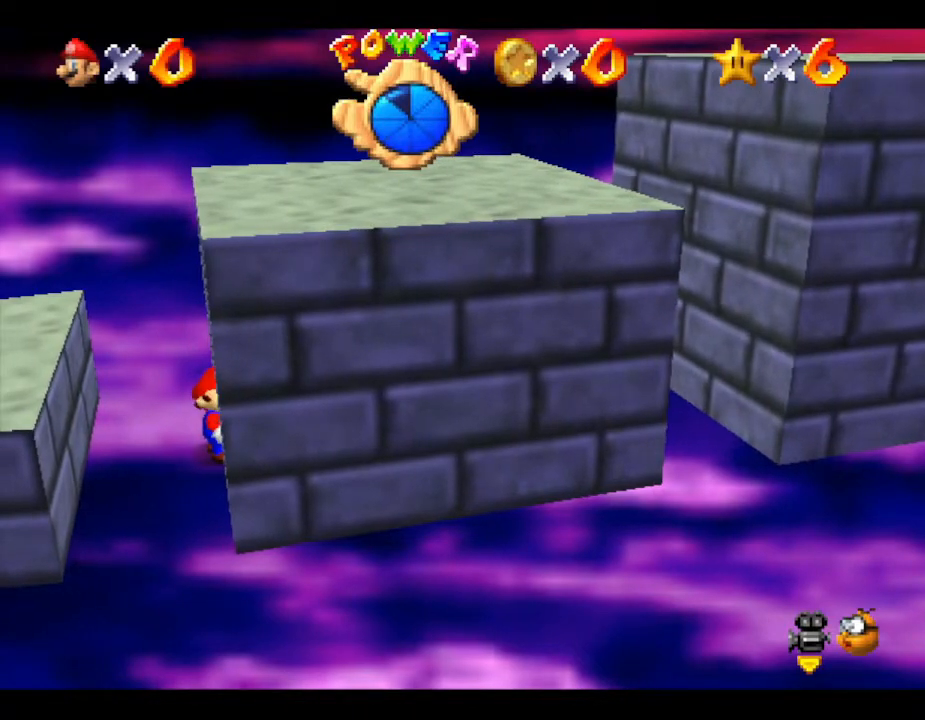
{"buttons": [], "left_stick": "center", "events": []}
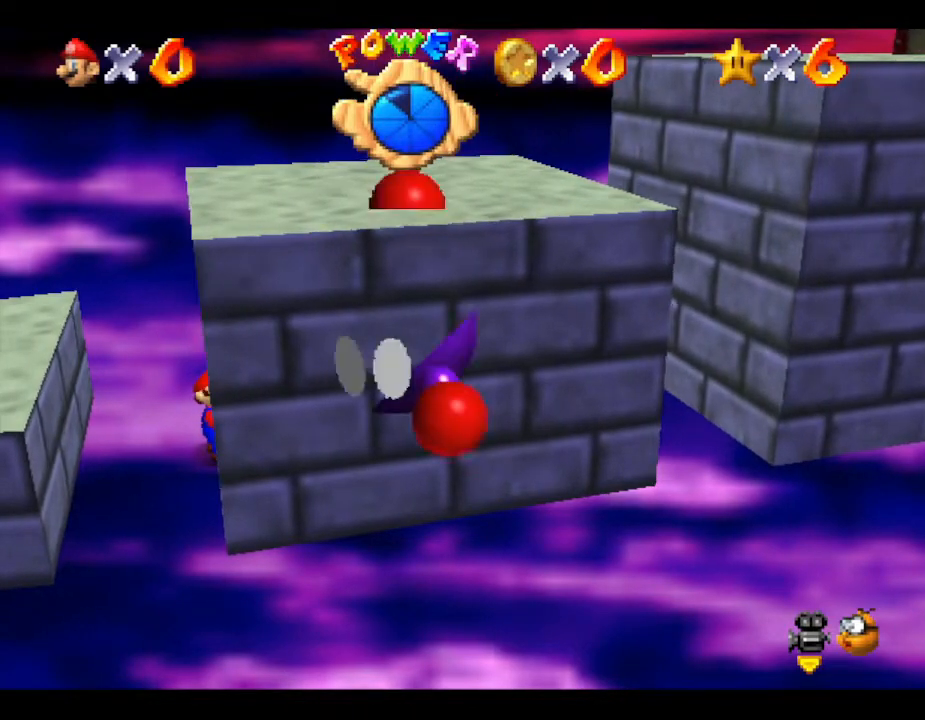
{"buttons": [], "left_stick": "center", "events": []}
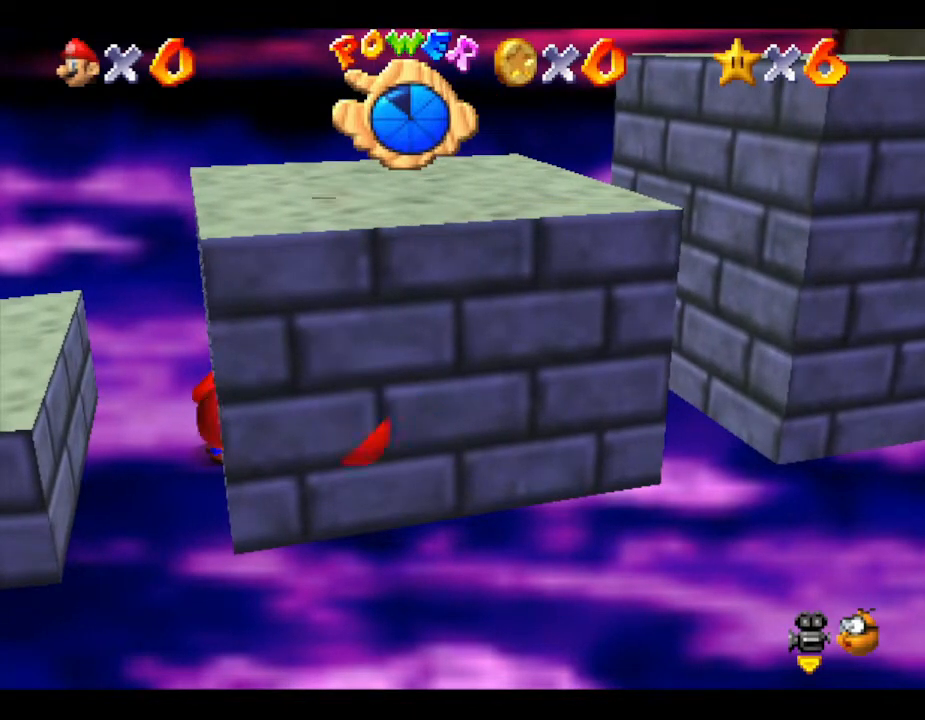
{"buttons": ["A"], "left_stick": "center", "events": [[67, "A", "down"]]}
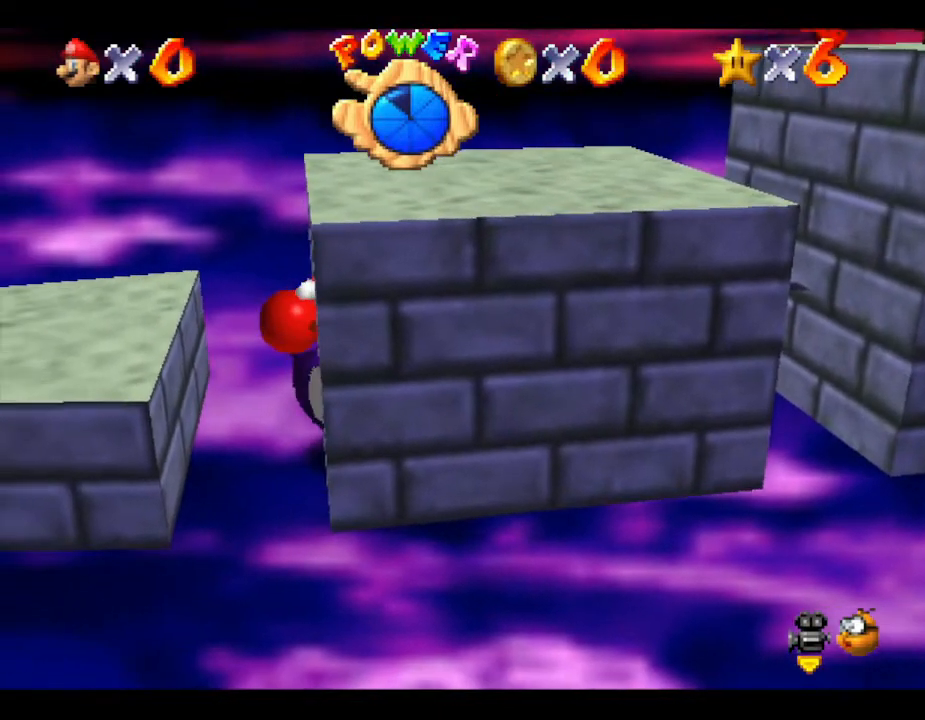
{"buttons": [], "left_stick": "center", "events": [[33, "A", "up"], [117, "A", "down"], [300, "A", "up"]]}